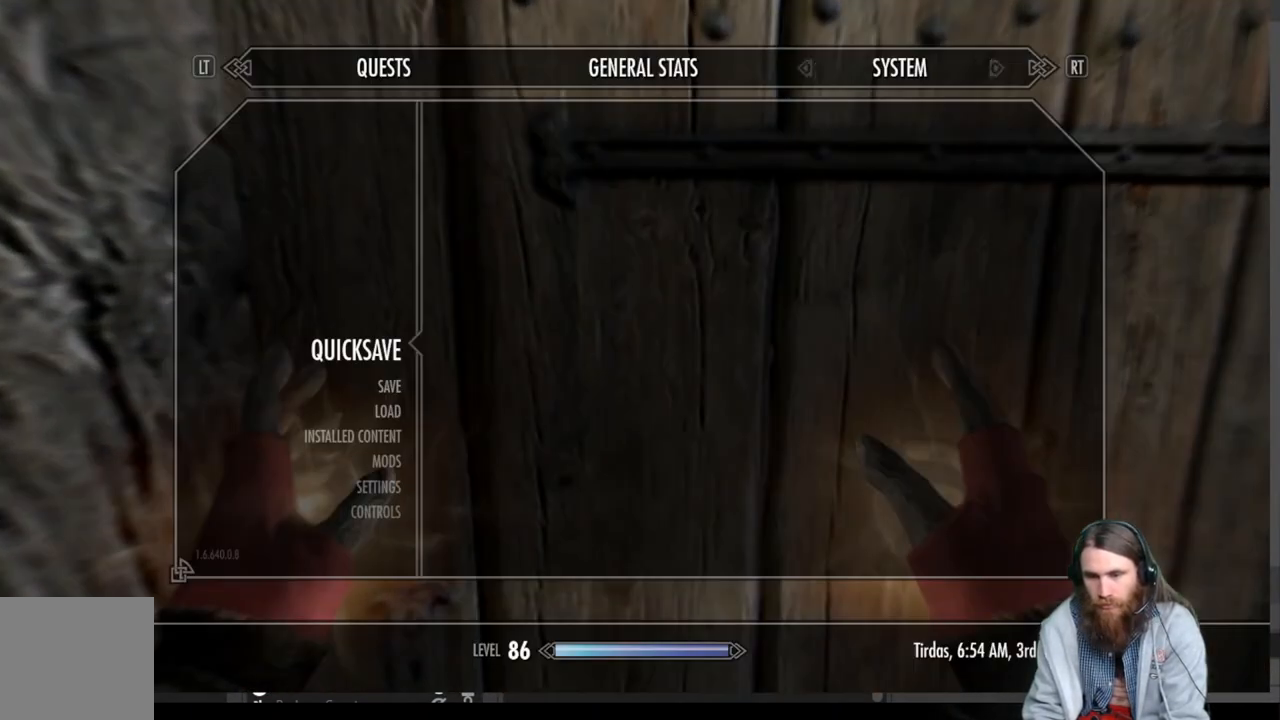
Gameplay with a controller (Xbox layout); each line is a JSON object with the inputs held at the frame after it. "events" lists button and stick changes between this image and that frame as [ms after this image, input, new state], when the widget could be followed in between.
{"buttons": [], "left_stick": "center", "right_stick": "center", "events": [[100, "START", "up"]]}
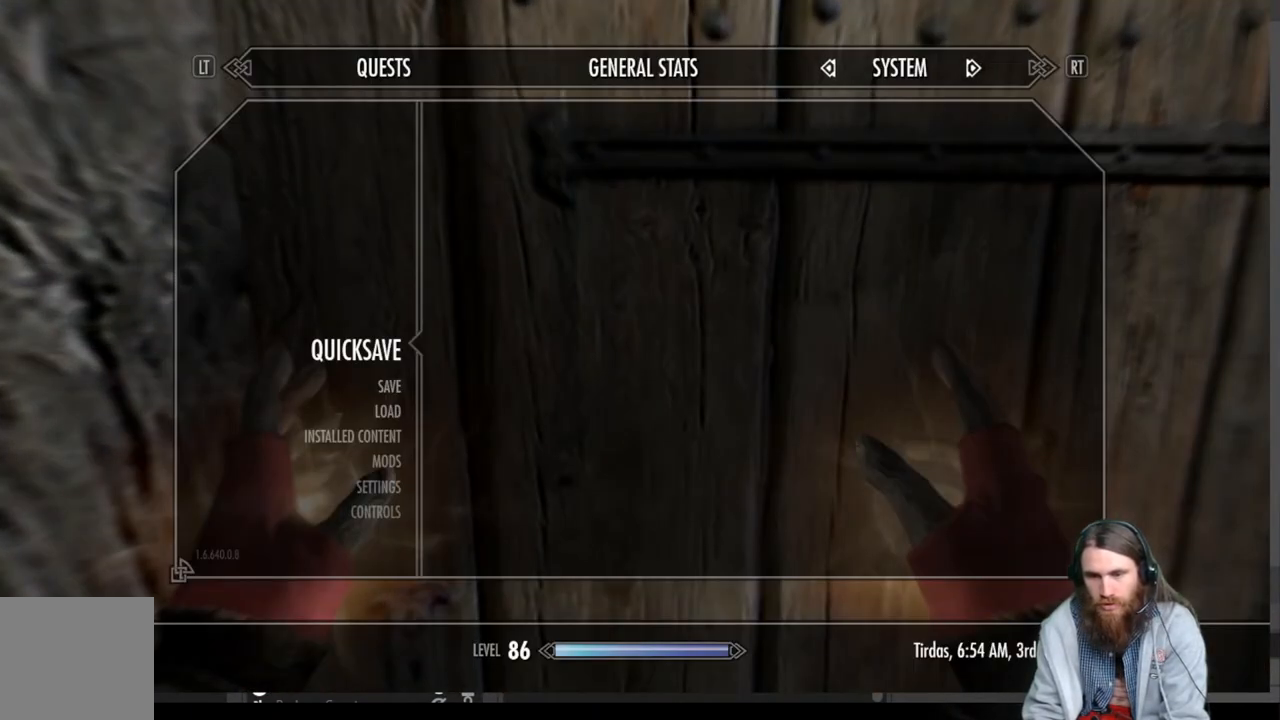
{"buttons": [], "left_stick": "center", "right_stick": "center", "events": [[17, "R2", "down"], [183, "R2", "up"]]}
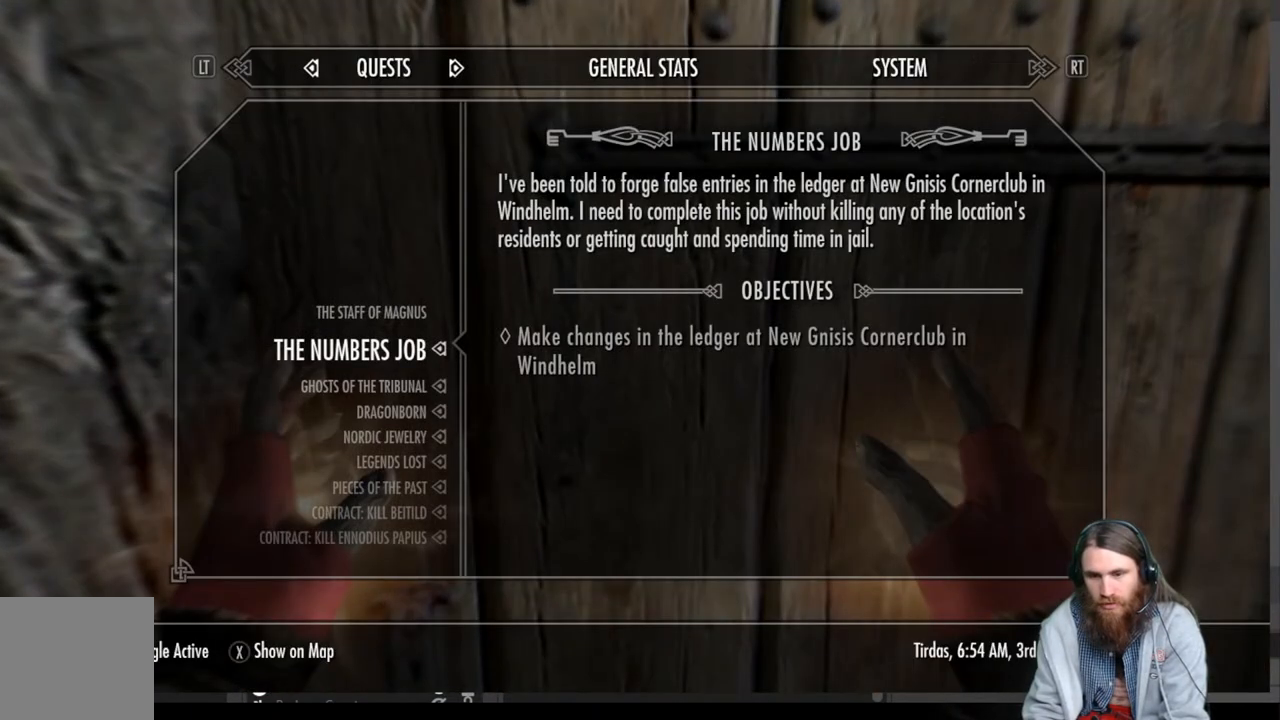
{"buttons": [], "left_stick": "center", "right_stick": "center", "events": [[150, "DPAD_UP", "down"], [300, "DPAD_UP", "up"]]}
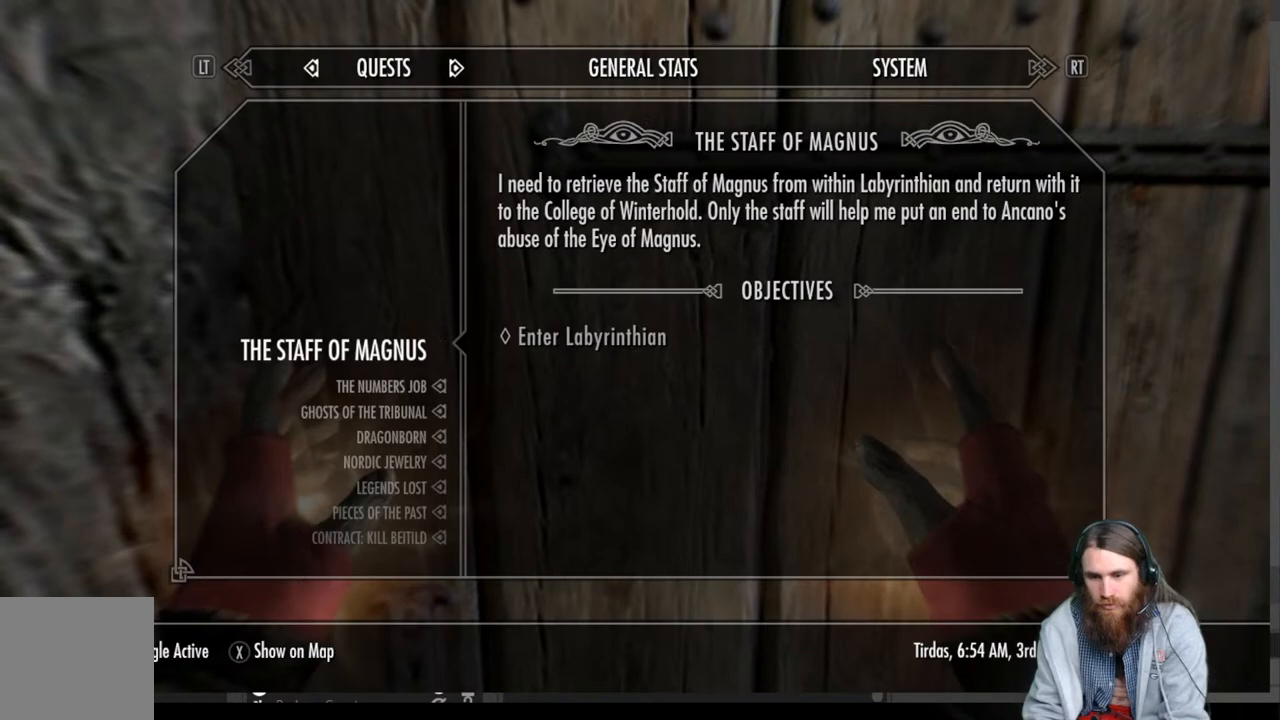
{"buttons": [], "left_stick": "center", "right_stick": "center", "events": [[117, "A", "down"], [283, "A", "up"]]}
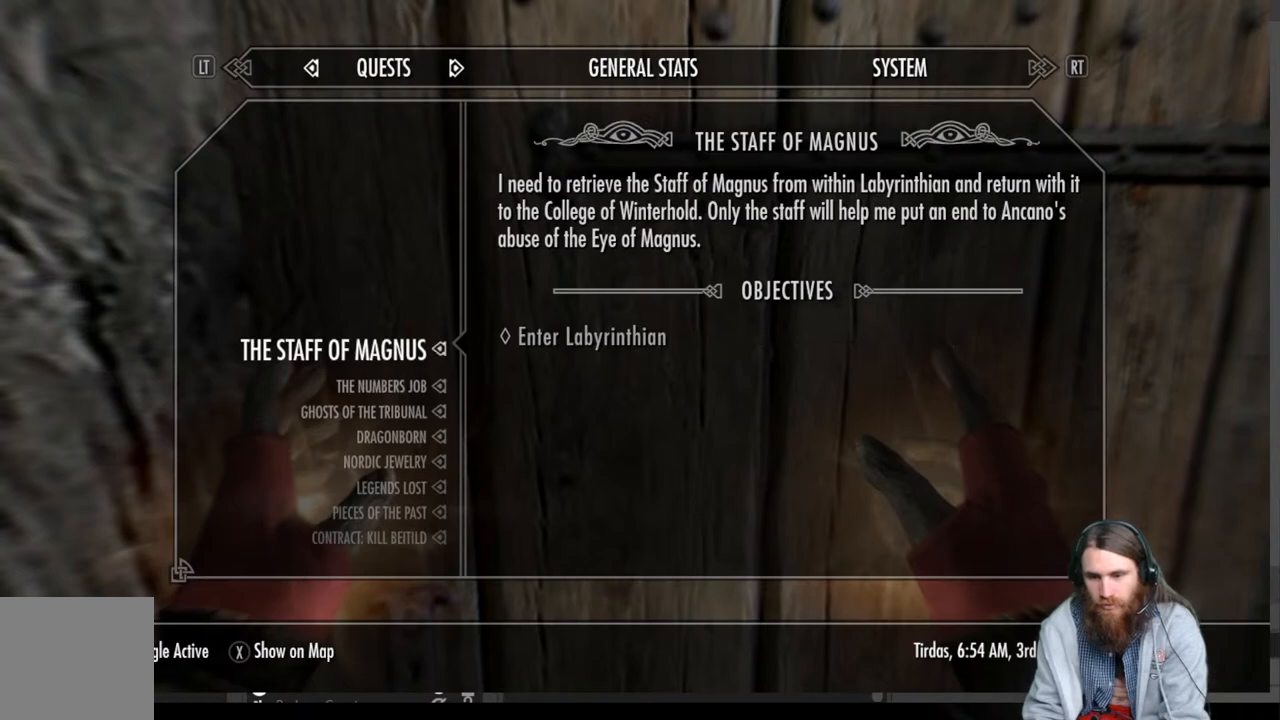
{"buttons": ["B"], "left_stick": "center", "right_stick": "center", "events": [[467, "B", "down"]]}
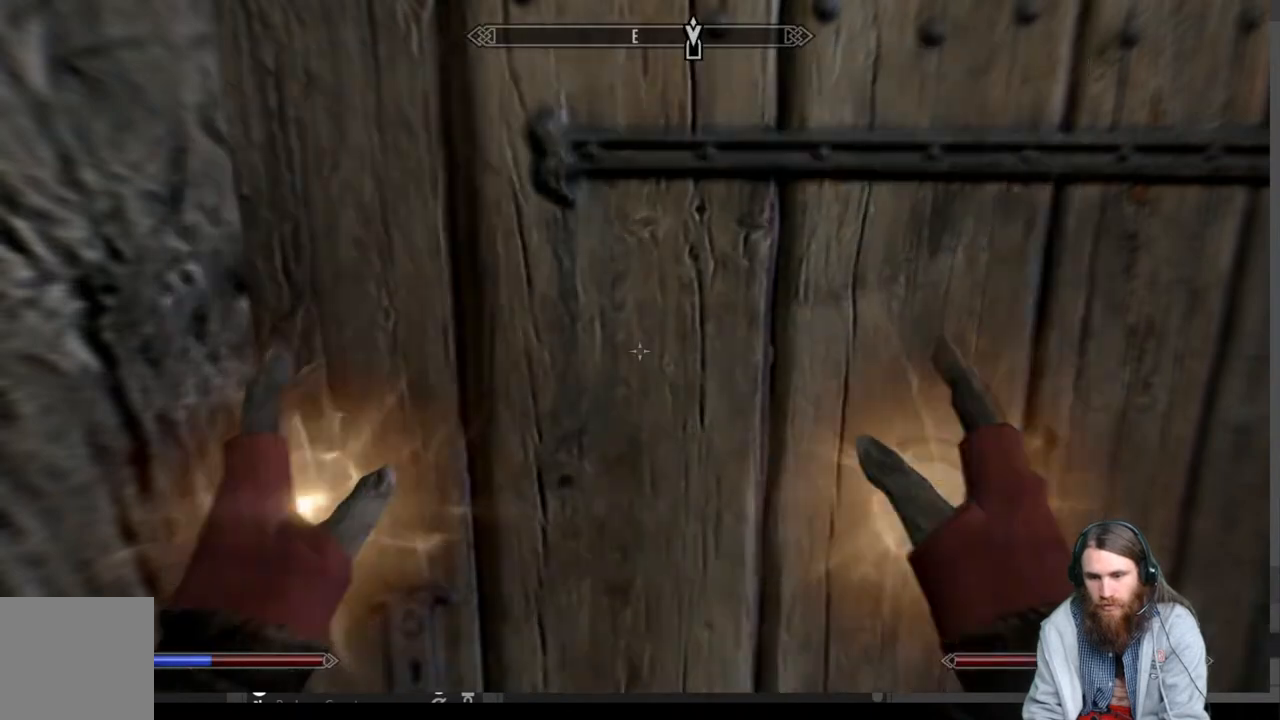
{"buttons": [], "left_stick": "center", "right_stick": "center", "events": [[133, "B", "up"]]}
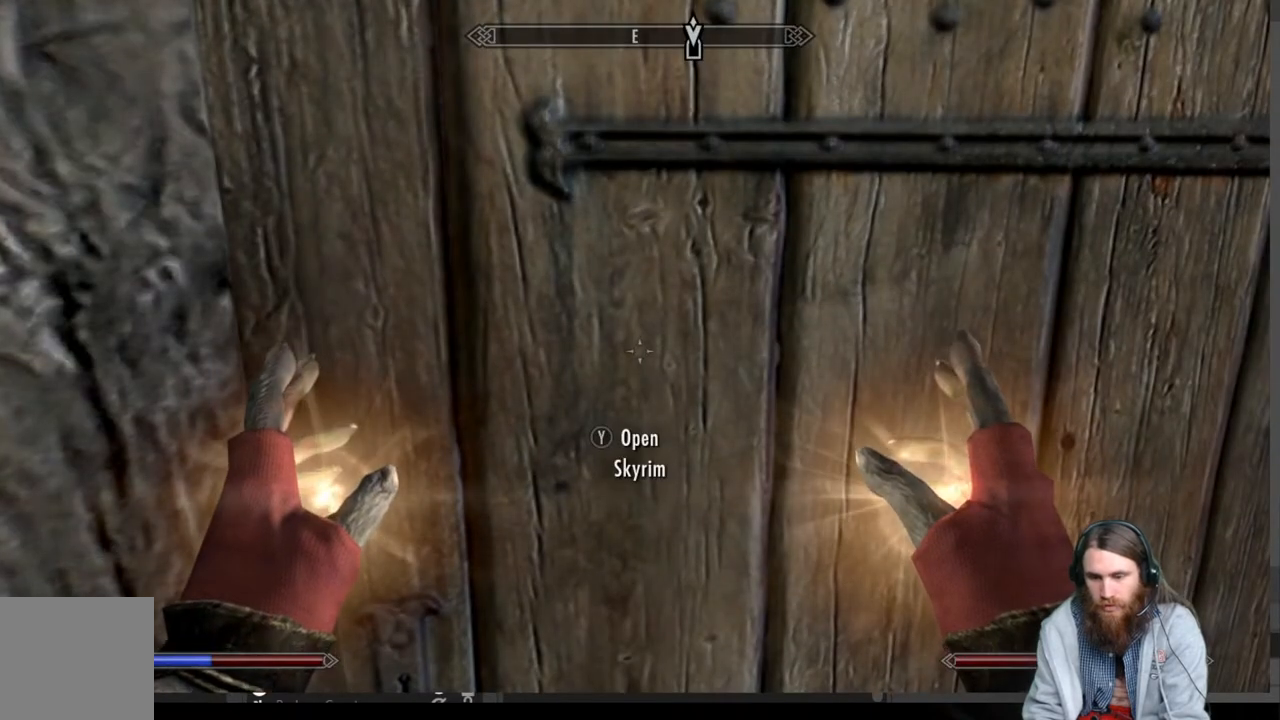
{"buttons": ["DPAD_DOWN"], "left_stick": "center", "right_stick": "center", "events": [[50, "B", "down"], [233, "B", "up"], [500, "DPAD_DOWN", "down"]]}
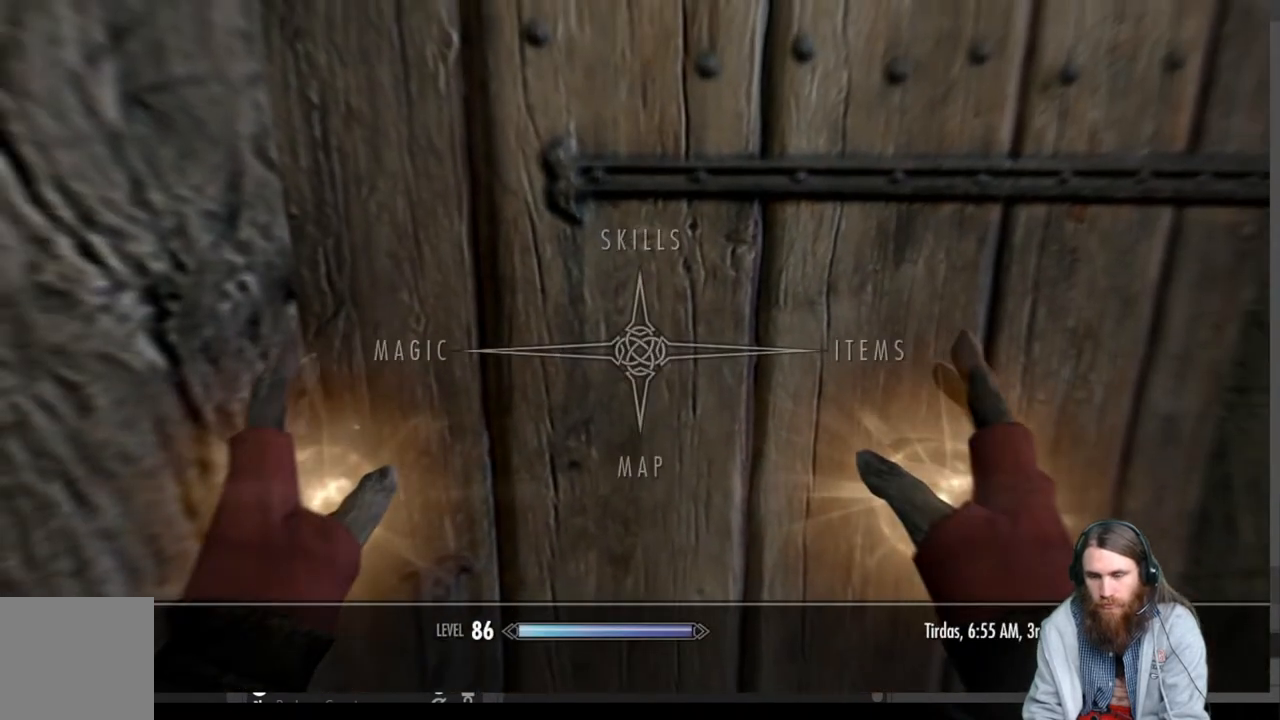
{"buttons": [], "left_stick": "center", "right_stick": "center", "events": [[133, "A", "down"], [150, "DPAD_DOWN", "up"], [233, "A", "up"]]}
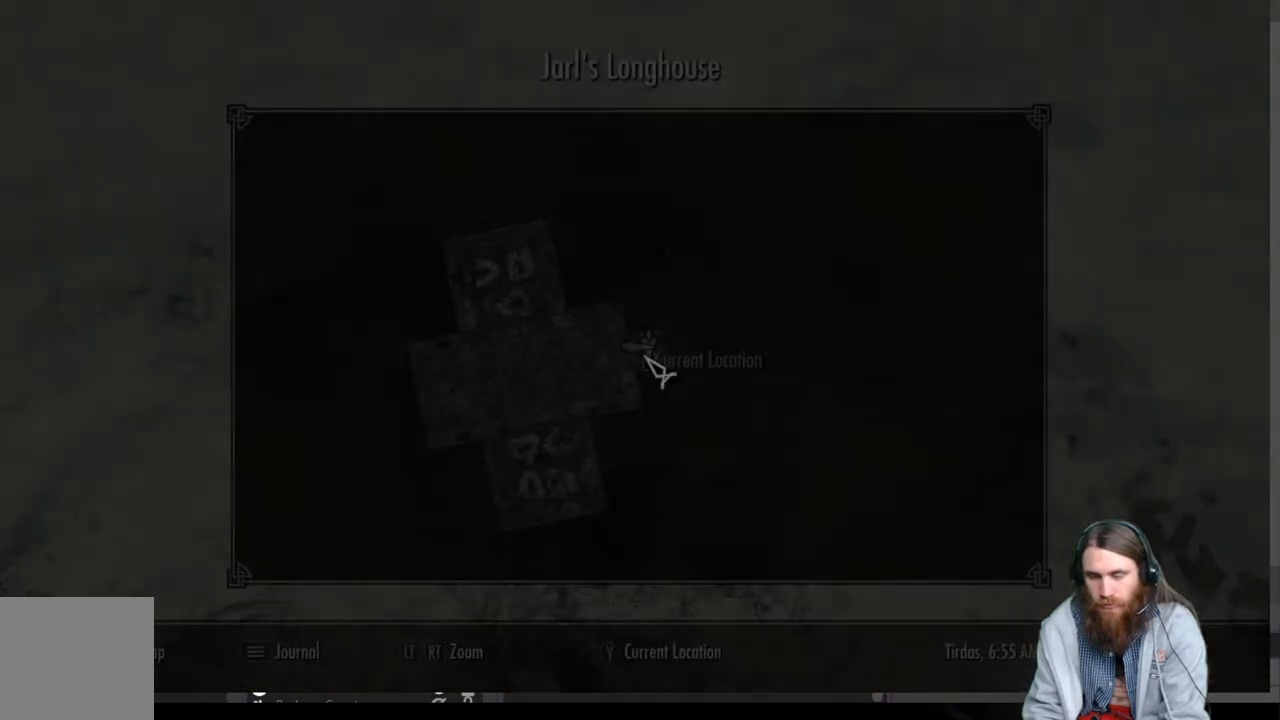
{"buttons": [], "left_stick": "center", "right_stick": "center", "events": []}
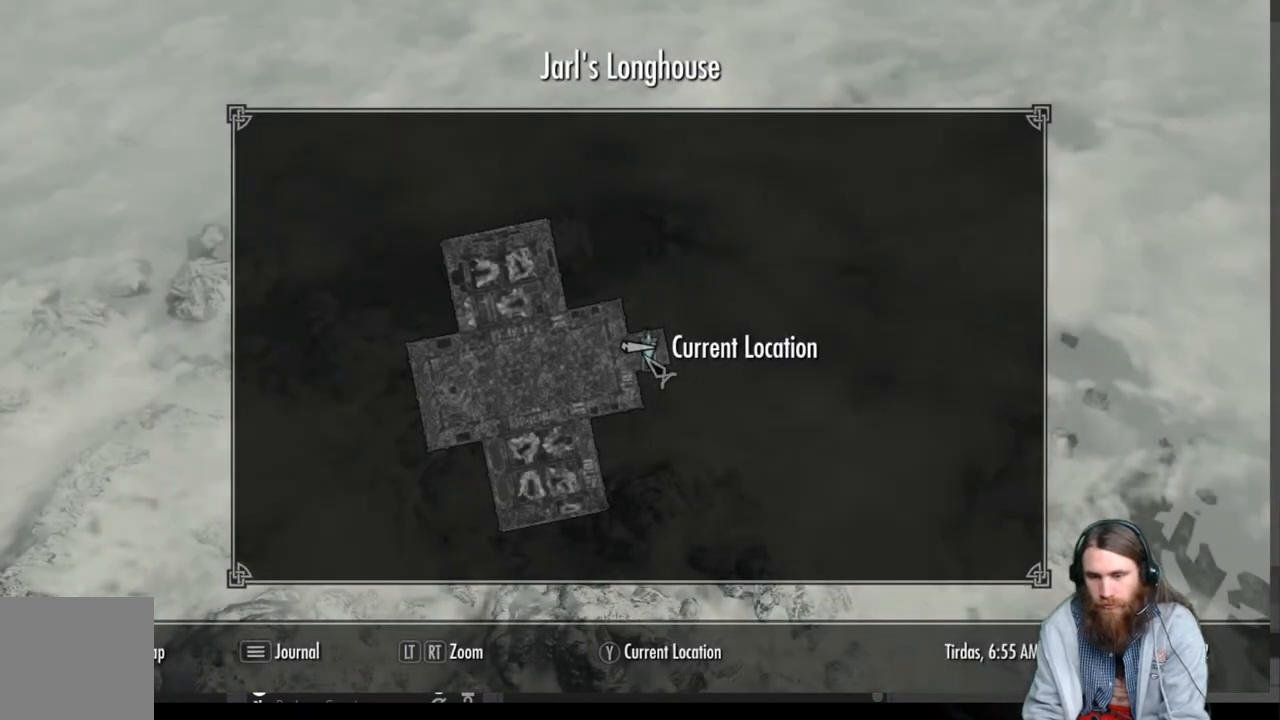
{"buttons": [], "left_stick": "center", "right_stick": "center", "events": [[200, "X", "down"], [333, "X", "up"]]}
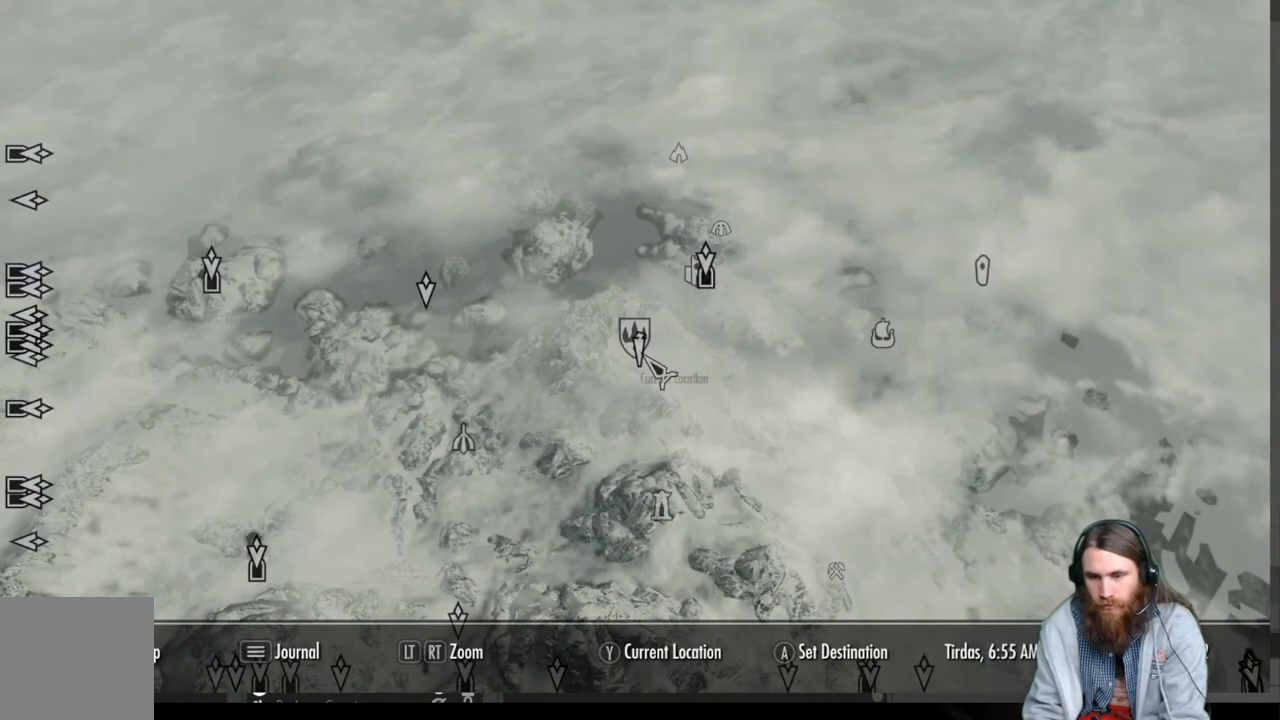
{"buttons": [], "left_stick": "center", "right_stick": "center", "events": []}
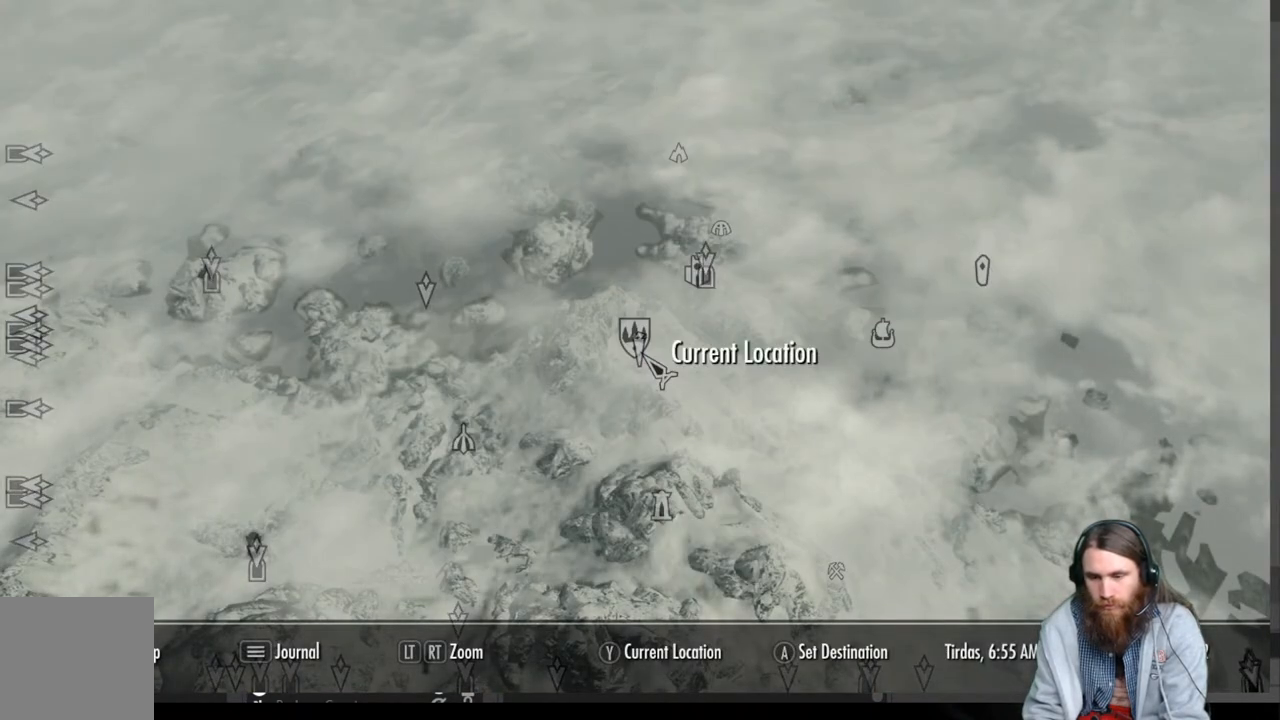
{"buttons": [], "left_stick": "center", "right_stick": "center", "events": [[117, "left_stick", "up-right"], [317, "left_stick", "center"]]}
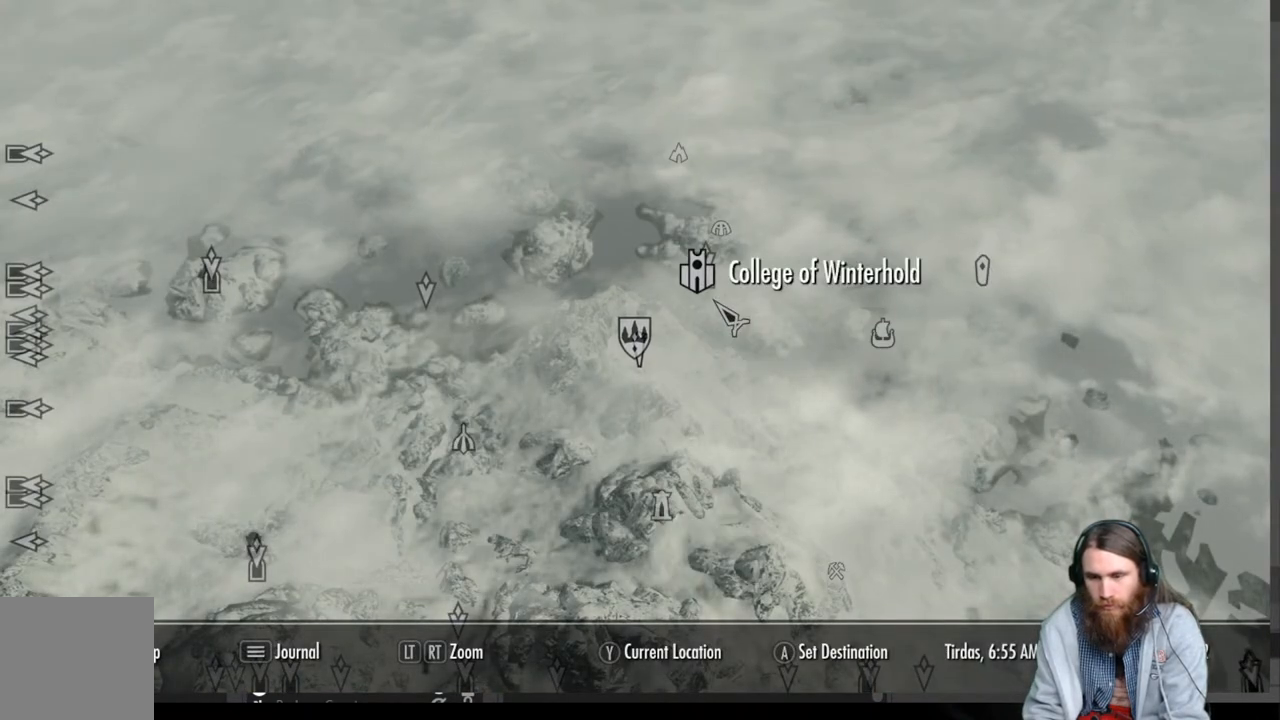
{"buttons": [], "left_stick": "center", "right_stick": "center", "events": [[167, "left_stick", "up"], [300, "left_stick", "center"]]}
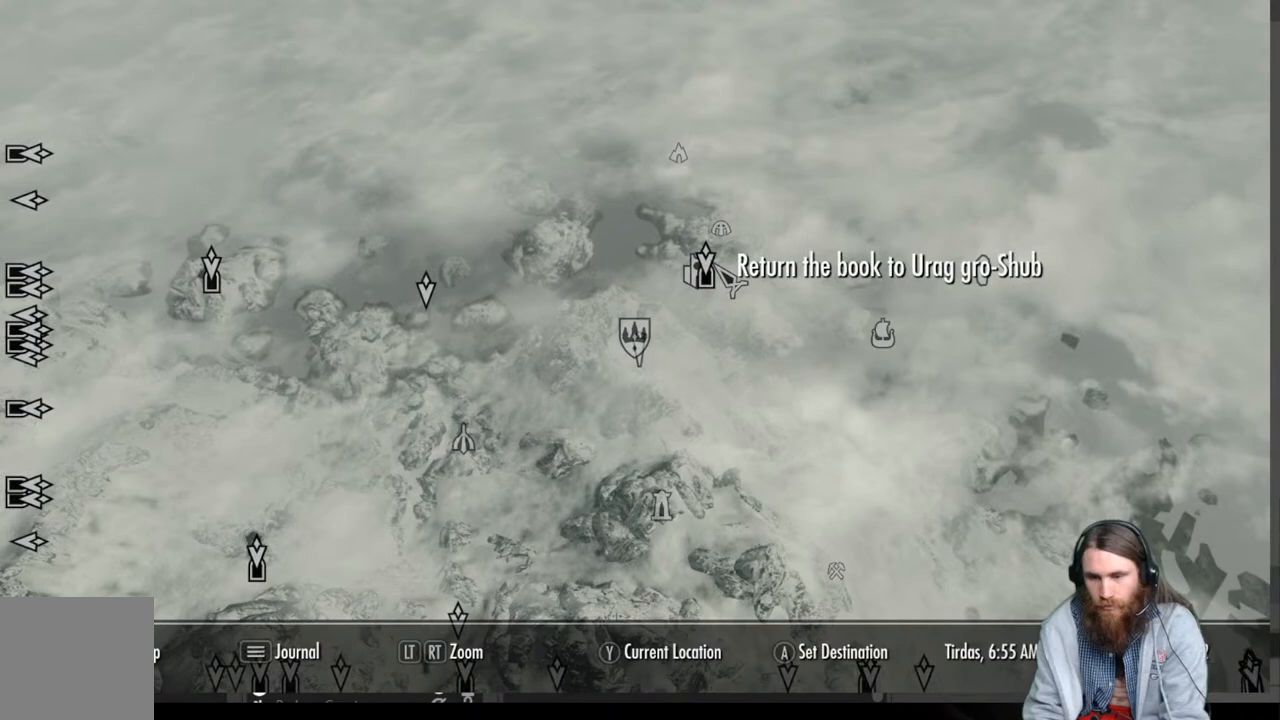
{"buttons": [], "left_stick": "center", "right_stick": "center", "events": []}
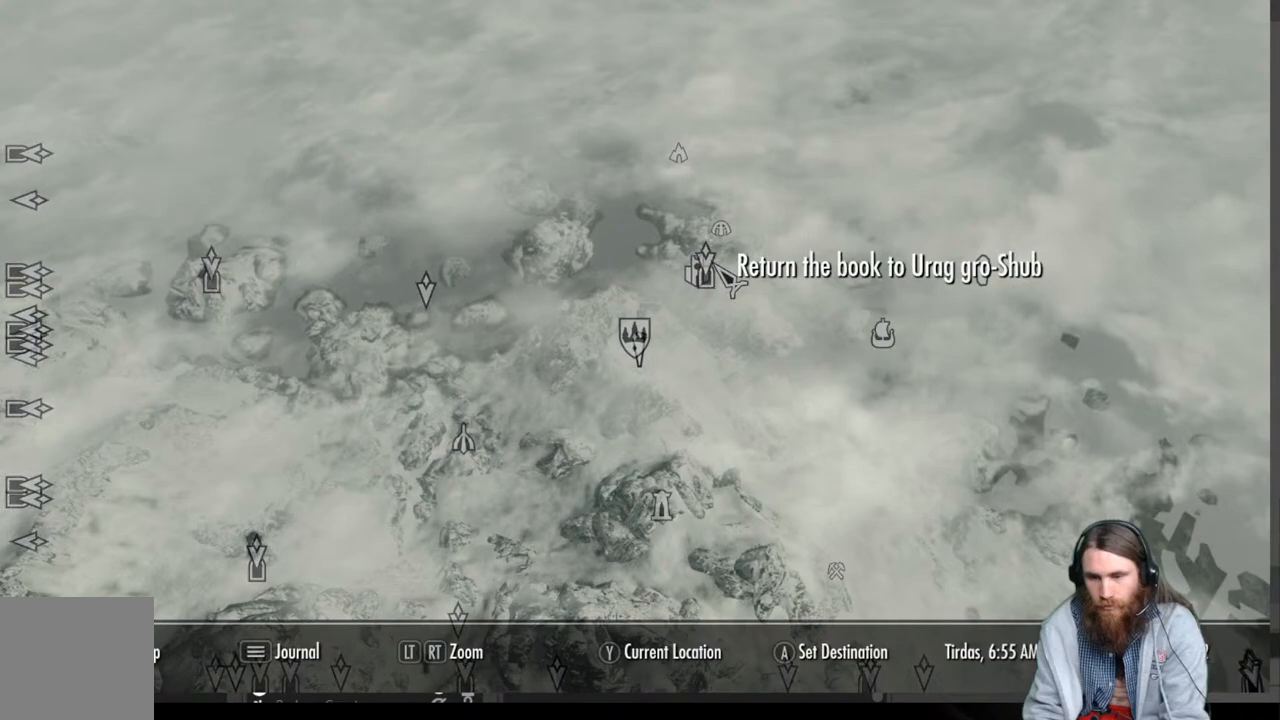
{"buttons": [], "left_stick": "center", "right_stick": "center", "events": [[167, "left_stick", "down-left"], [383, "left_stick", "center"]]}
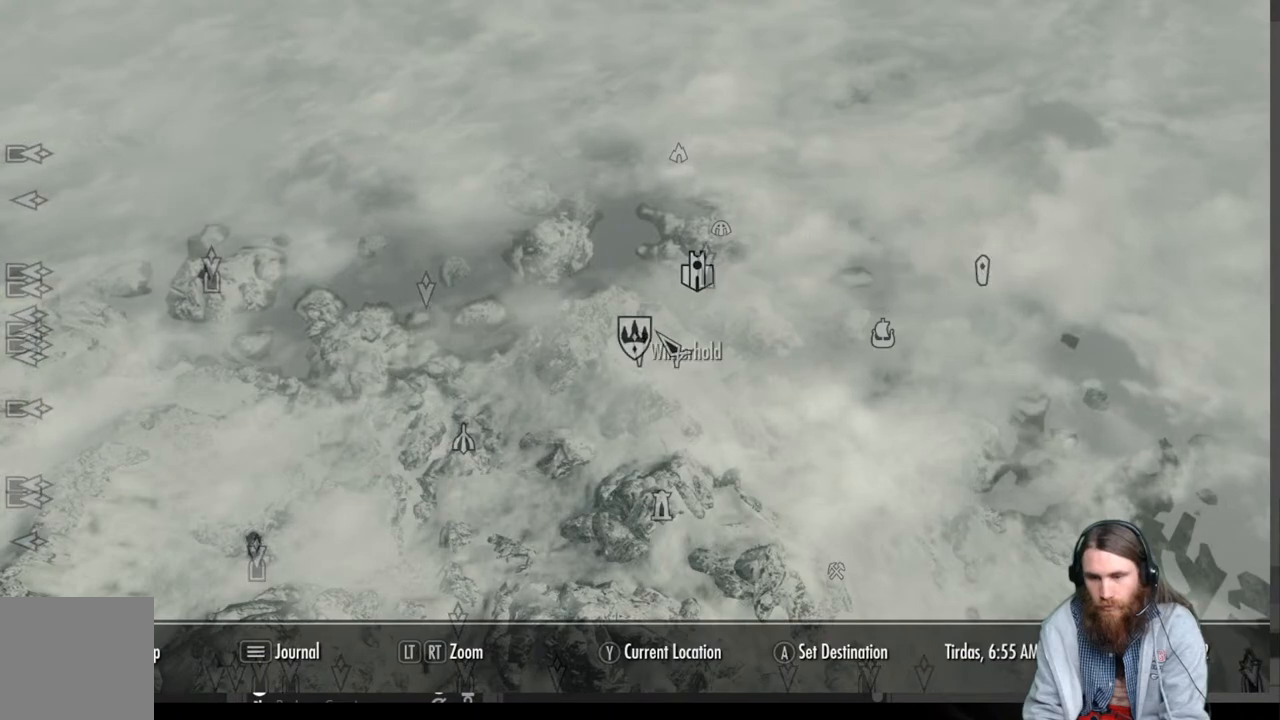
{"buttons": [], "left_stick": "center", "right_stick": "center", "events": [[133, "left_stick", "down"], [317, "left_stick", "center"]]}
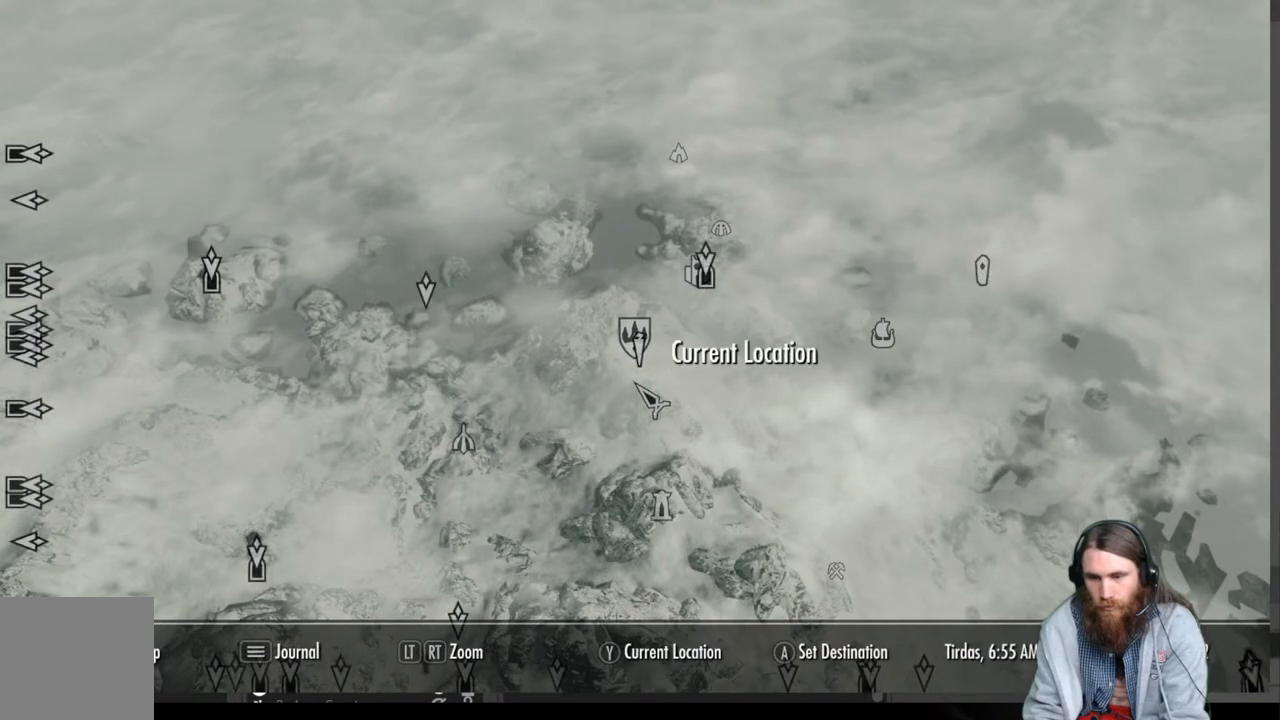
{"buttons": [], "left_stick": "down", "right_stick": "center", "events": [[383, "left_stick", "down"]]}
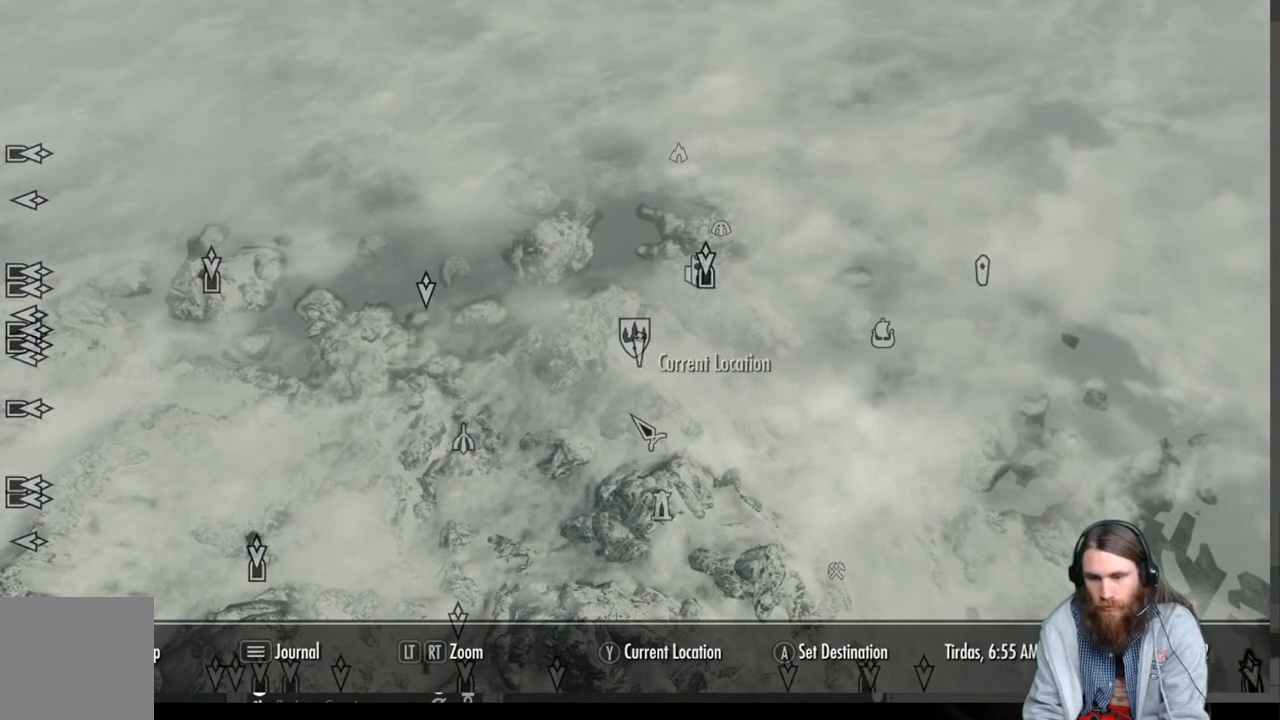
{"buttons": [], "left_stick": "left", "right_stick": "center", "events": [[267, "left_stick", "center"], [333, "left_stick", "left"]]}
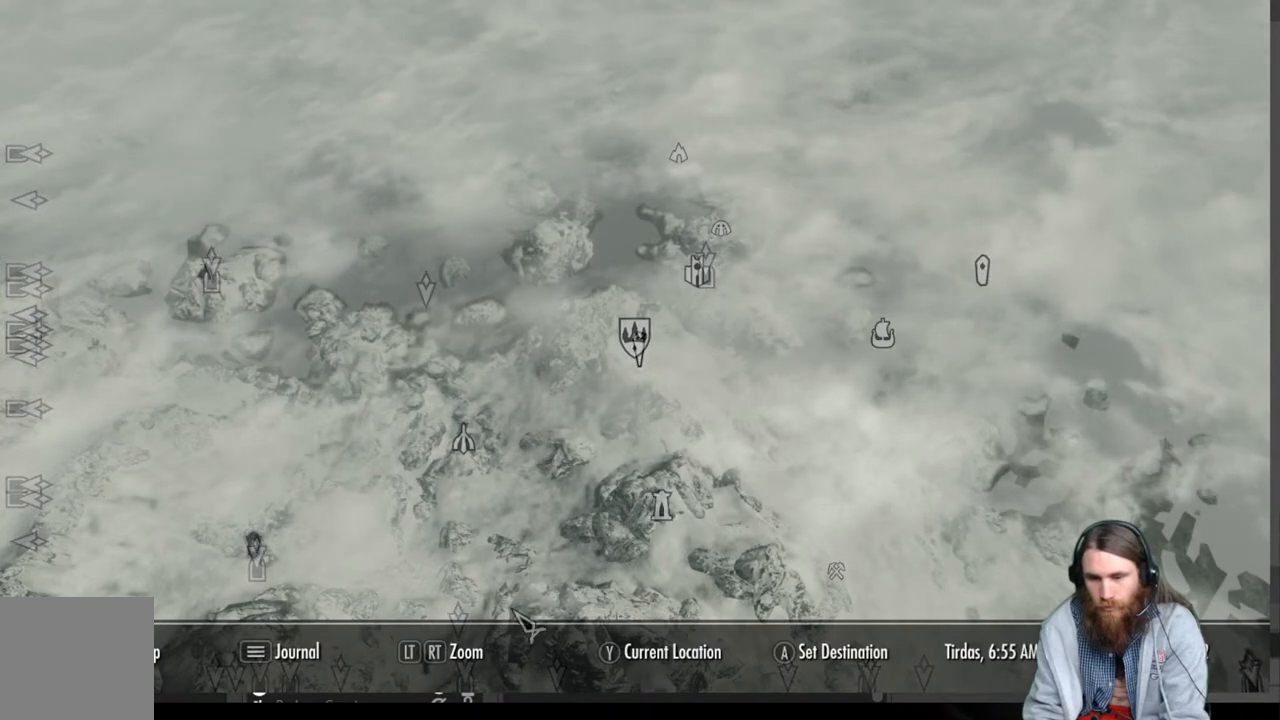
{"buttons": [], "left_stick": "center", "right_stick": "center", "events": [[17, "left_stick", "center"]]}
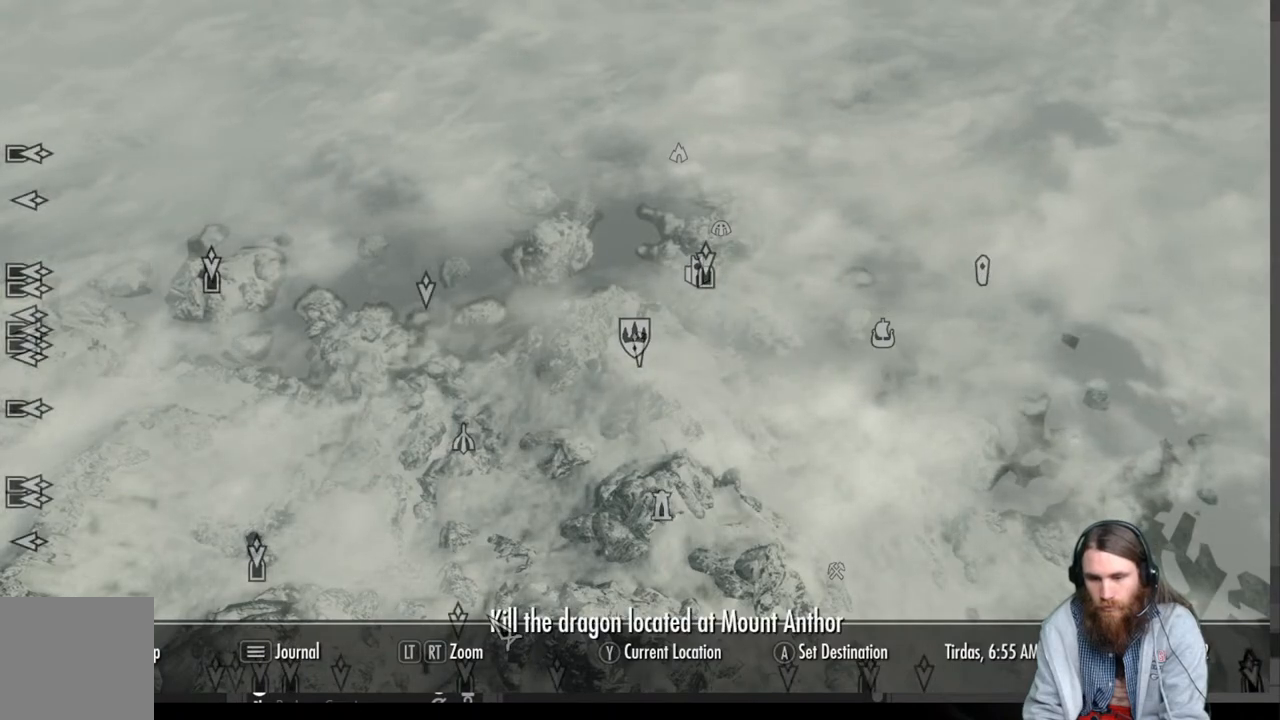
{"buttons": [], "left_stick": "center", "right_stick": "center", "events": []}
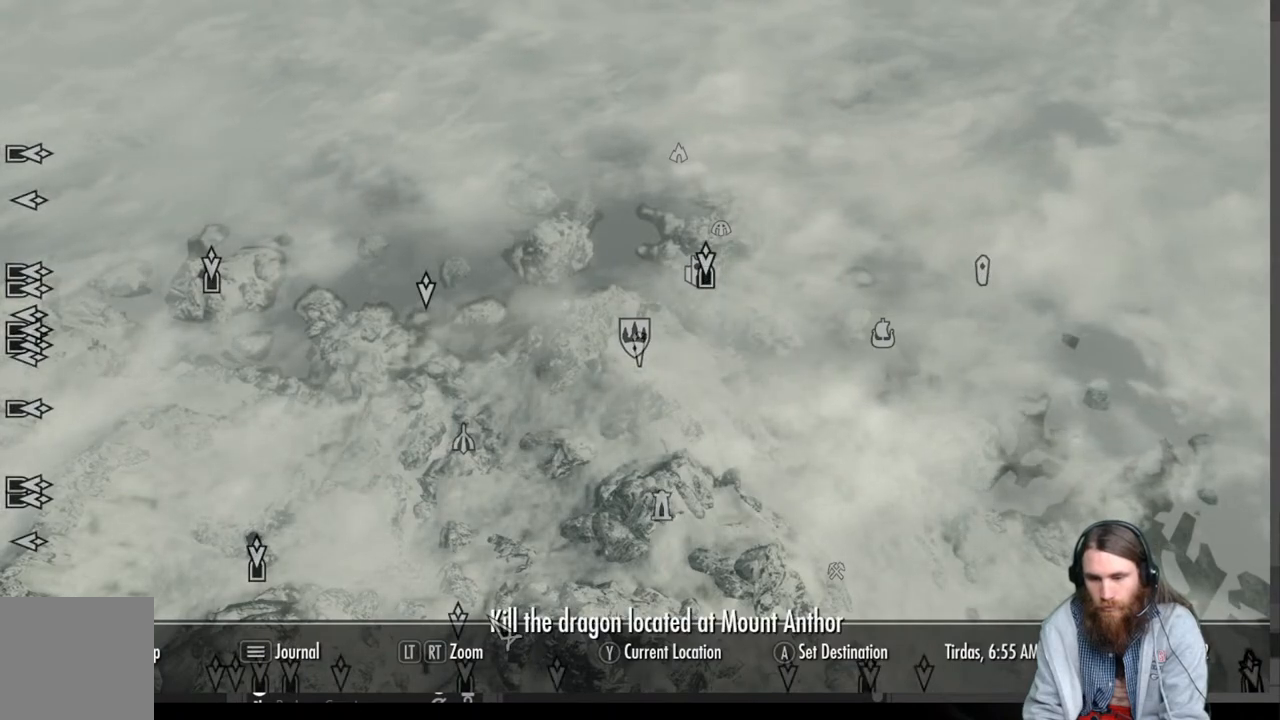
{"buttons": [], "left_stick": "up", "right_stick": "center", "events": [[317, "left_stick", "up"]]}
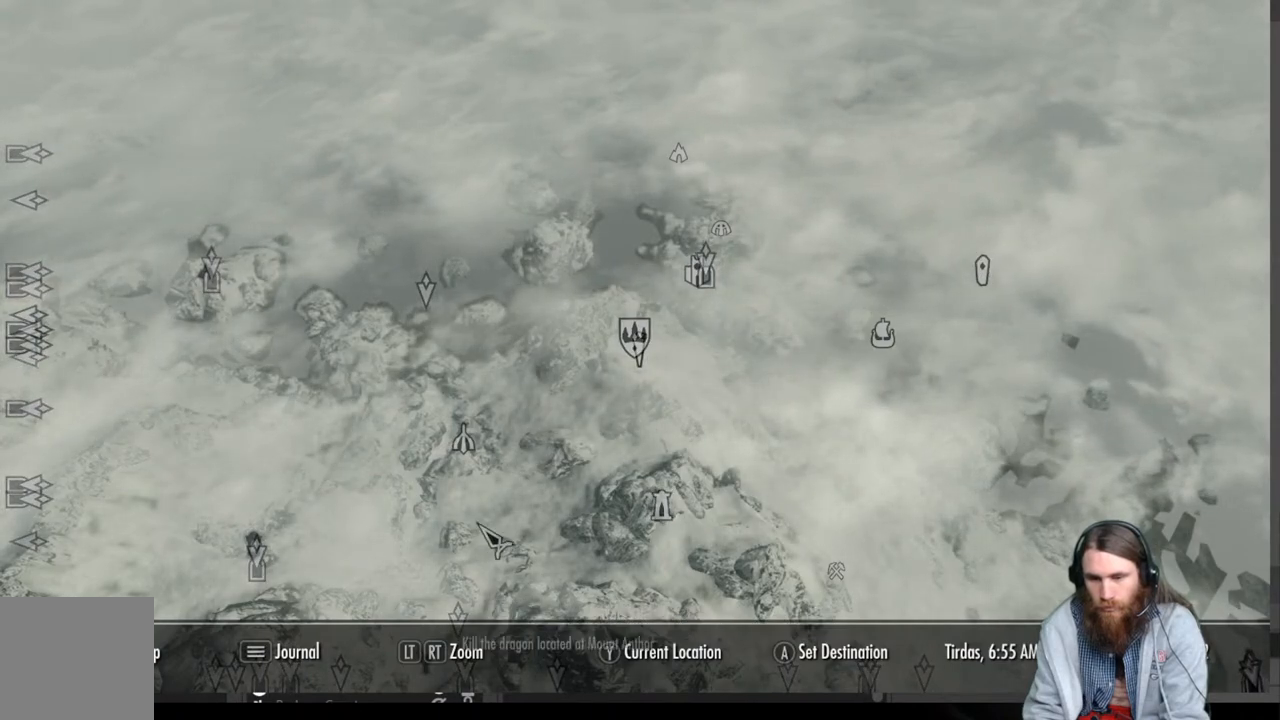
{"buttons": [], "left_stick": "center", "right_stick": "center", "events": [[200, "left_stick", "up-left"], [400, "left_stick", "center"]]}
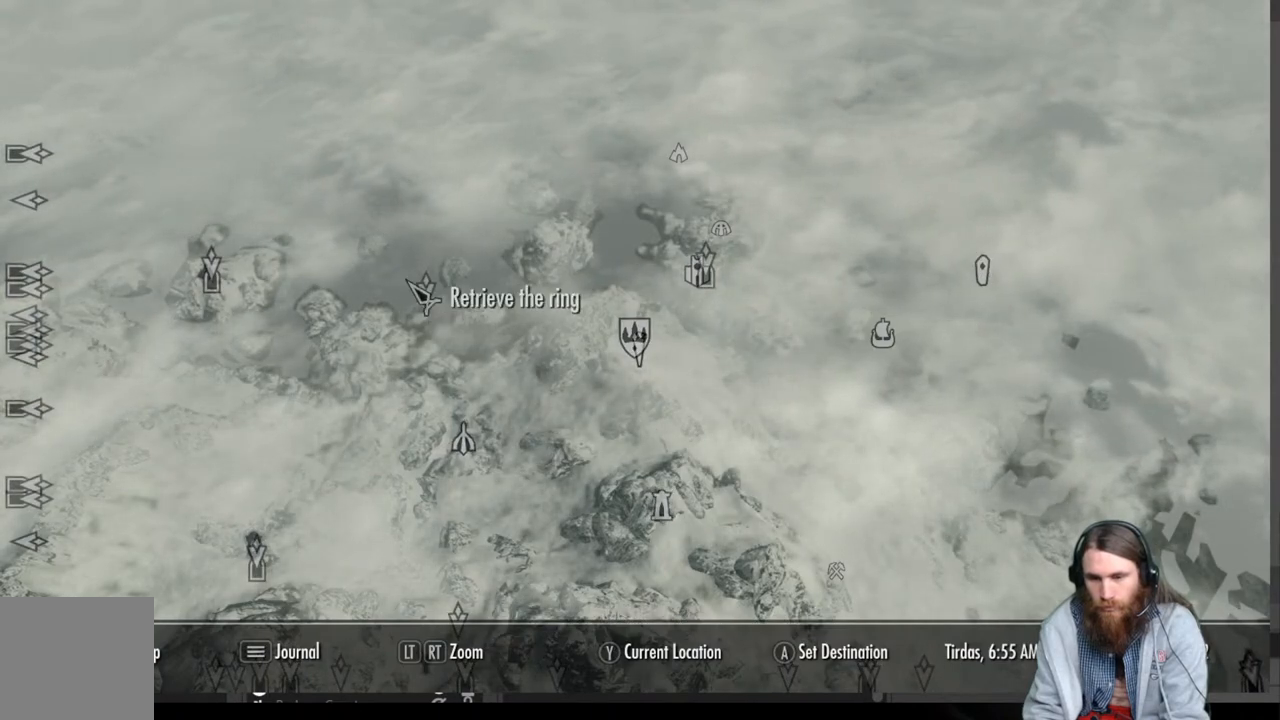
{"buttons": [], "left_stick": "center", "right_stick": "center", "events": []}
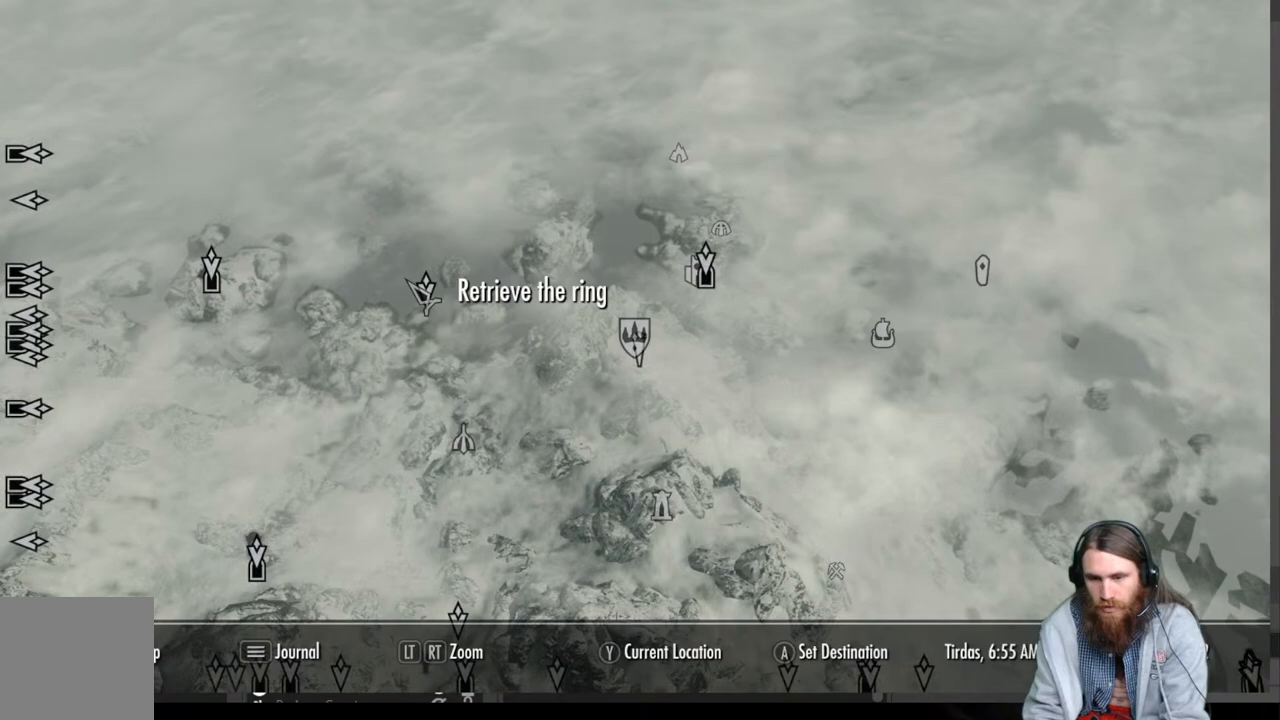
{"buttons": [], "left_stick": "left", "right_stick": "center", "events": [[217, "left_stick", "left"], [333, "left_stick", "center"], [450, "left_stick", "left"]]}
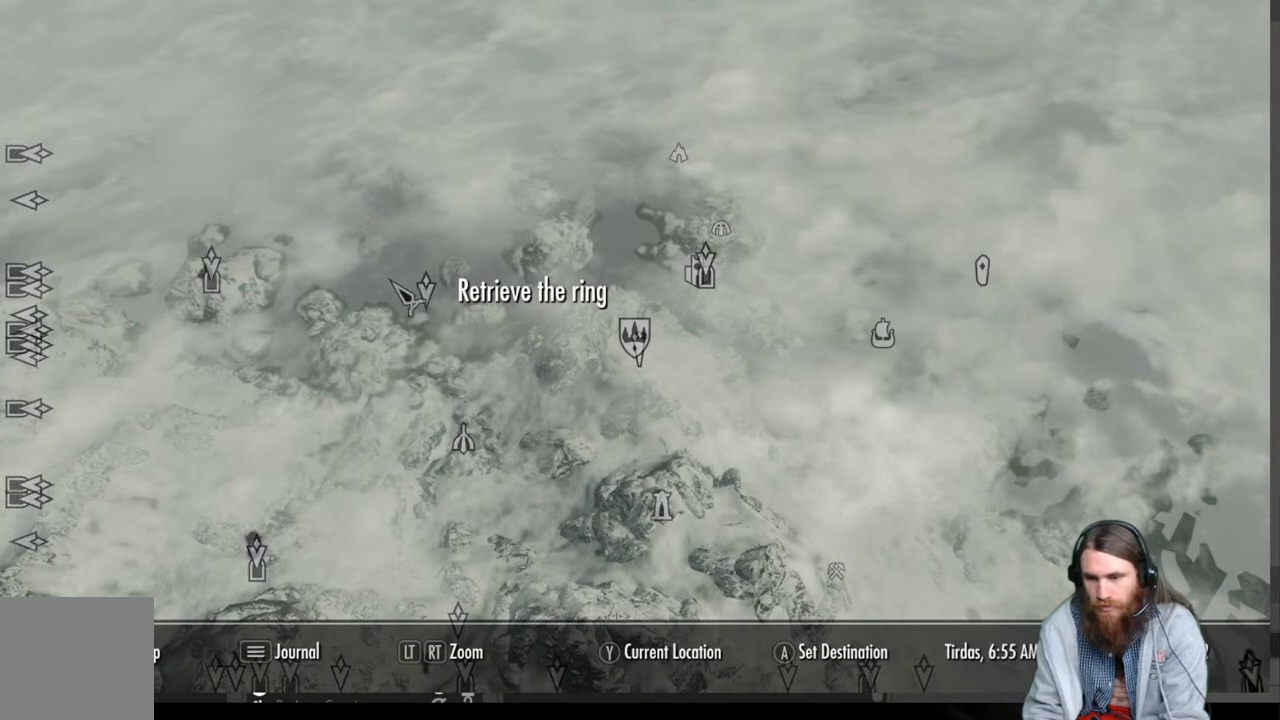
{"buttons": [], "left_stick": "center", "right_stick": "center", "events": [[350, "left_stick", "center"]]}
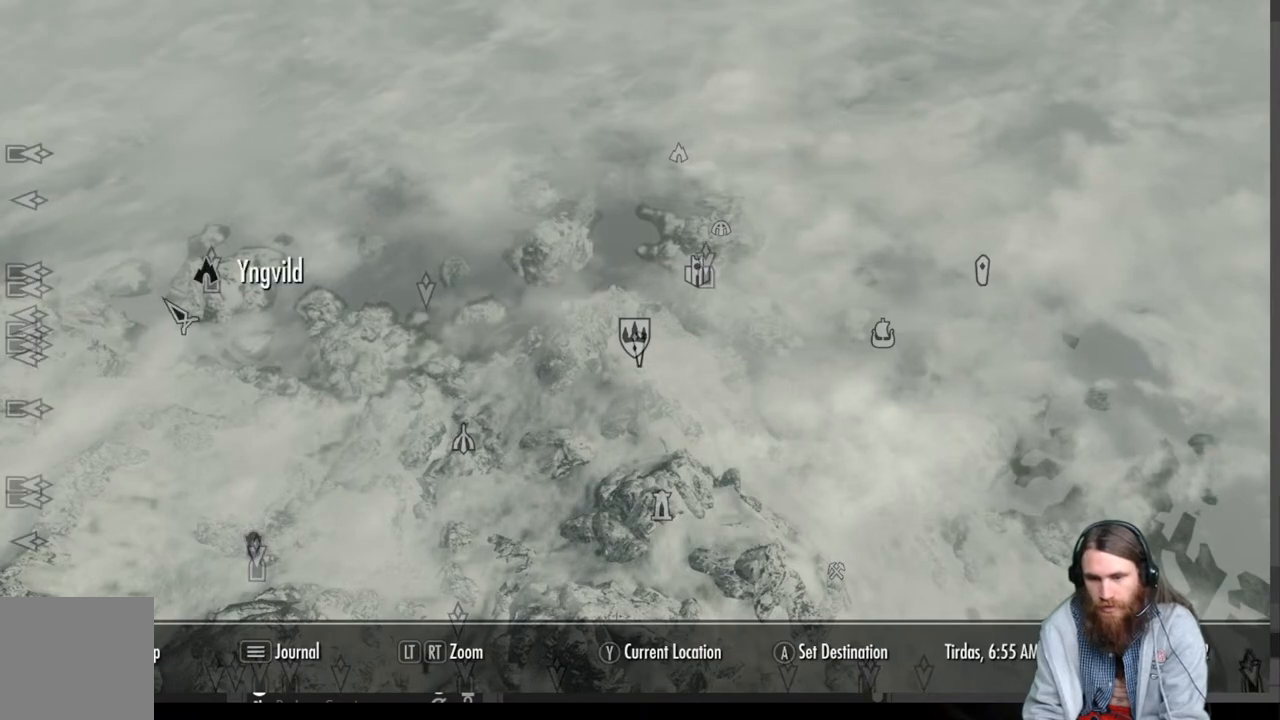
{"buttons": [], "left_stick": "right", "right_stick": "center", "events": [[100, "left_stick", "up-right"], [250, "left_stick", "center"], [367, "left_stick", "right"]]}
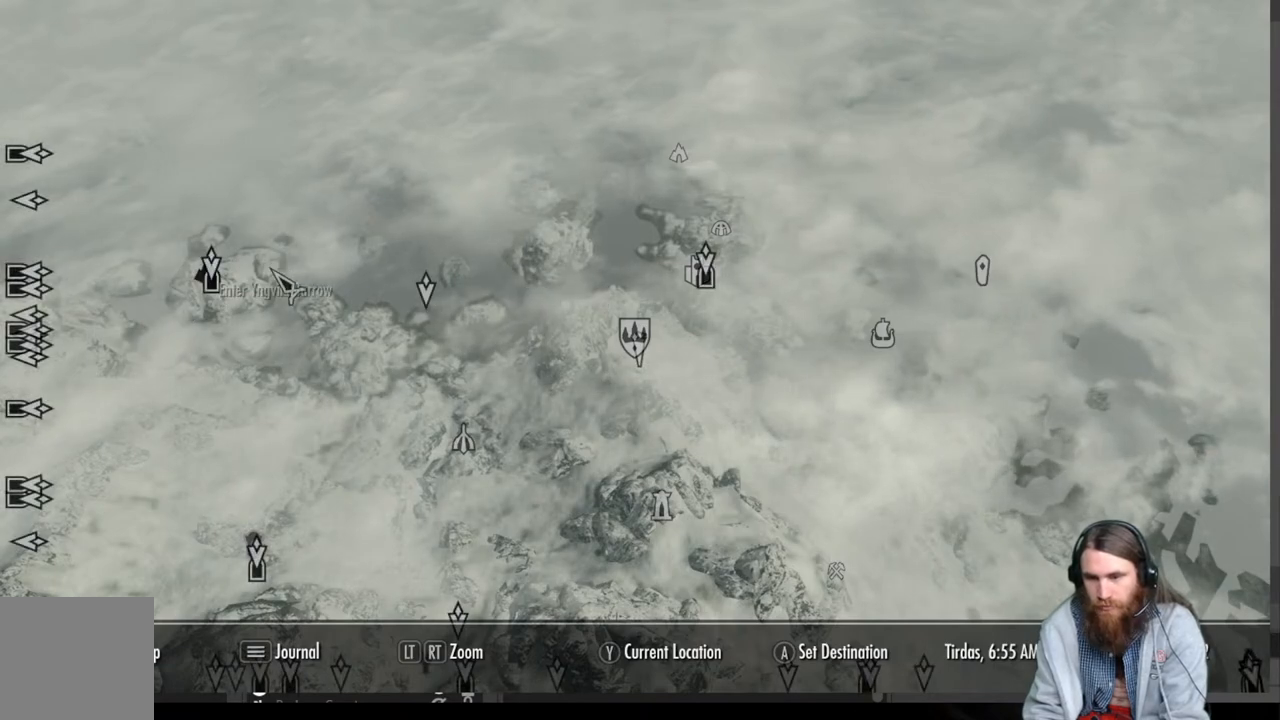
{"buttons": [], "left_stick": "right", "right_stick": "center", "events": []}
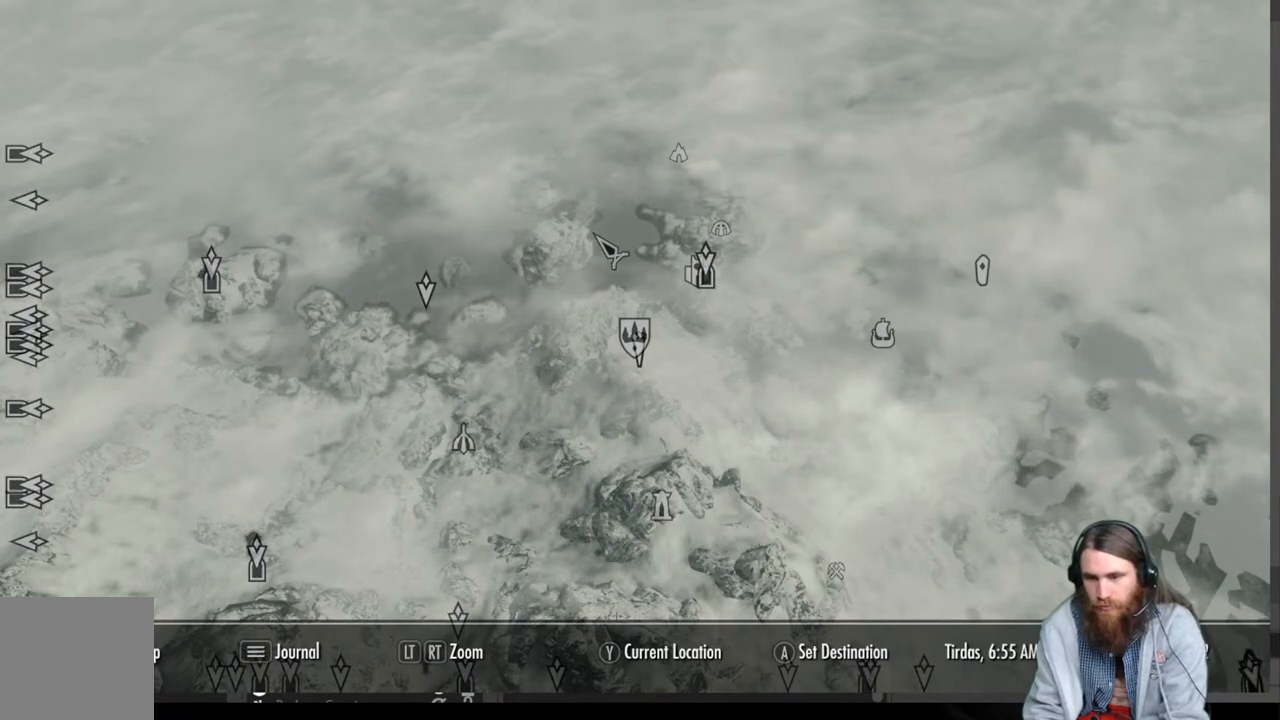
{"buttons": [], "left_stick": "down-left", "right_stick": "center", "events": [[467, "left_stick", "down-left"]]}